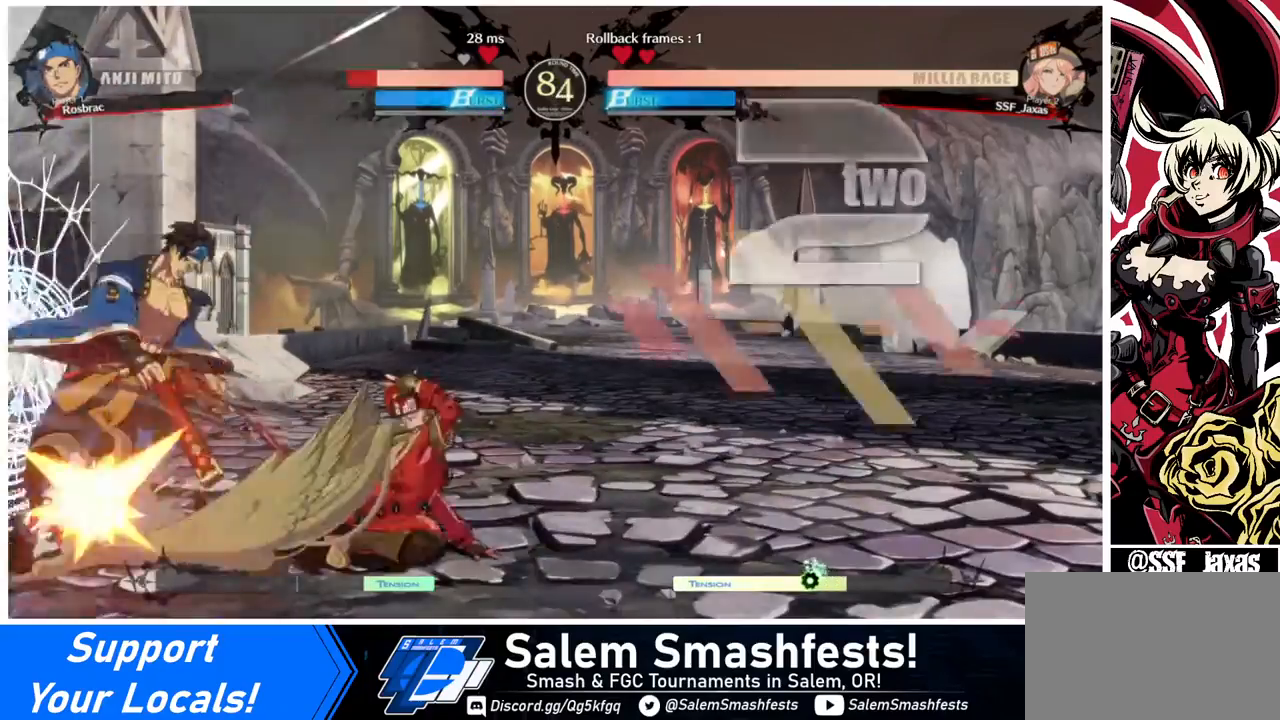
Gameplay with a controller (arcade stick); each line is a JSON object with the inputs held at the frame after it. "events" lists button and stick changes between this image and that frame as [ms after this image, input, new state], when the widget could be followed in between. Not read: L3 R3.
{"buttons": [], "events": [[80, "DPAD_DOWN", "up"], [80, "DPAD_LEFT", "down"], [160, "TRIANGLE", "down"], [200, "DPAD_LEFT", "up"], [240, "TRIANGLE", "up"]]}
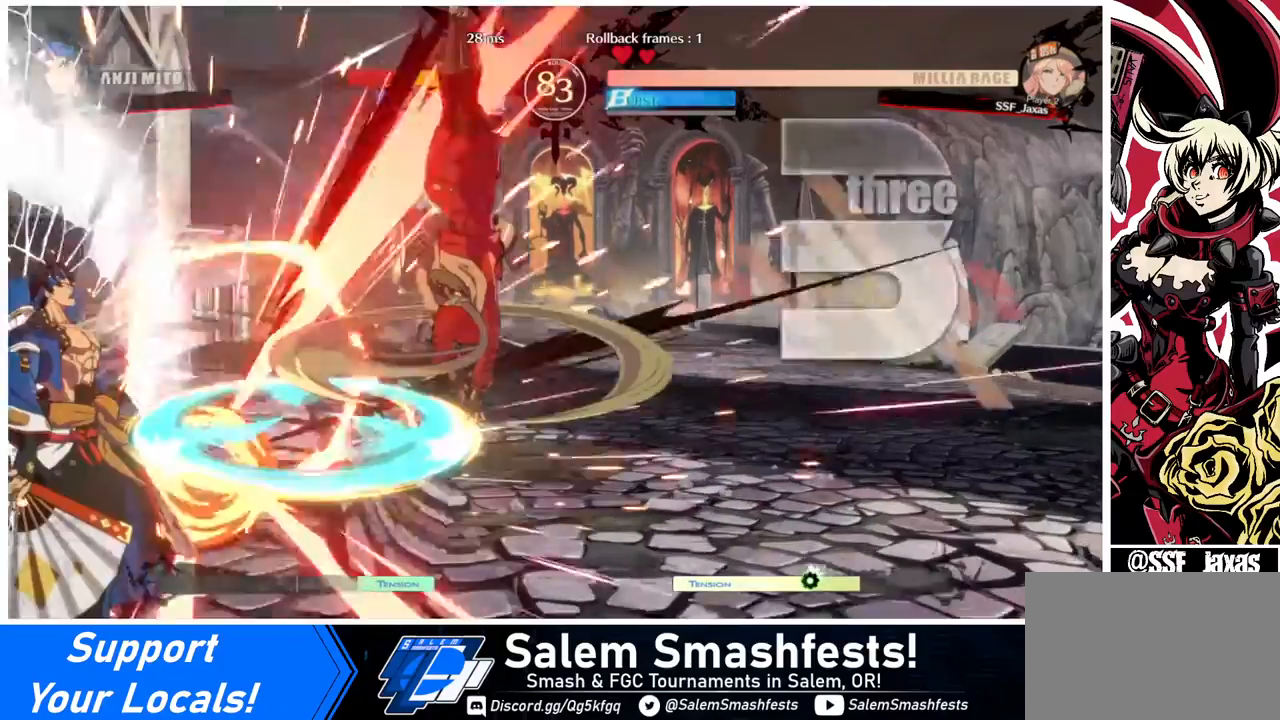
{"buttons": [], "events": []}
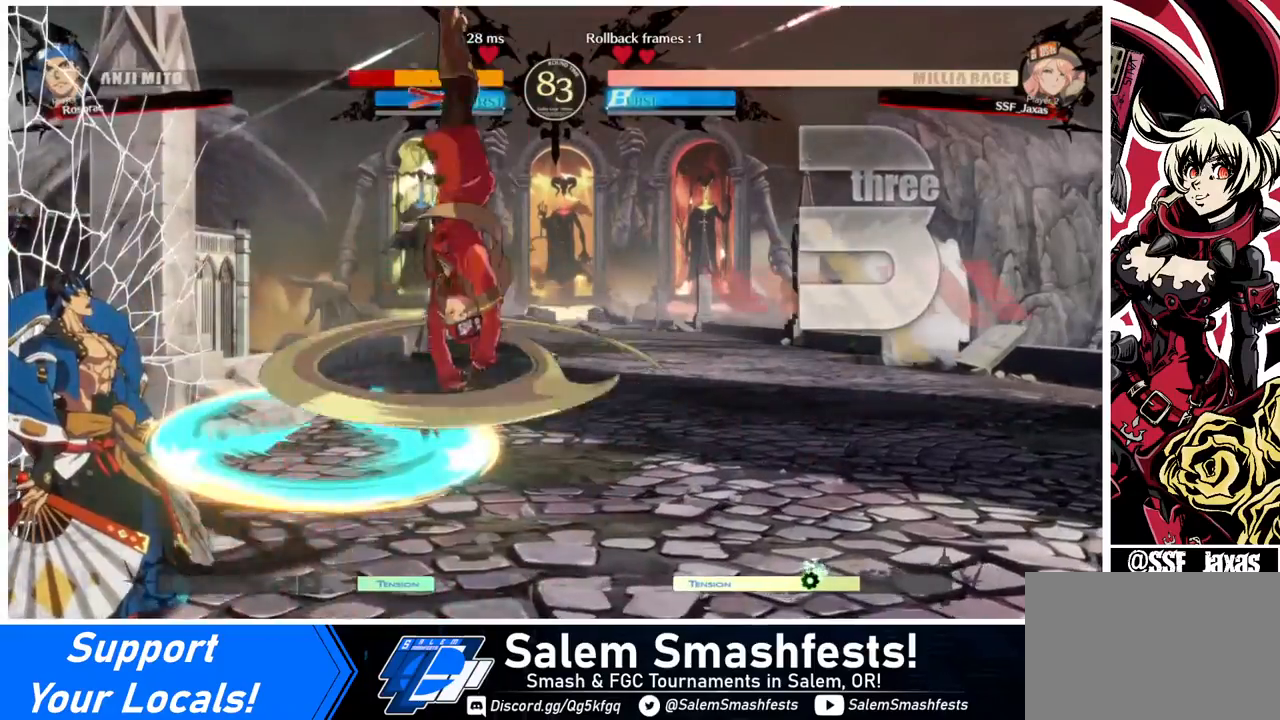
{"buttons": ["TRIANGLE", "DPAD_DOWN"], "events": [[200, "DPAD_DOWN", "down"], [240, "DPAD_DOWN", "up"], [240, "DPAD_LEFT", "down"], [360, "DPAD_DOWN", "down"], [360, "DPAD_LEFT", "up"], [400, "DPAD_LEFT", "down"], [440, "DPAD_DOWN", "up"], [480, "TRIANGLE", "down"], [520, "DPAD_DOWN", "down"], [520, "DPAD_LEFT", "up"]]}
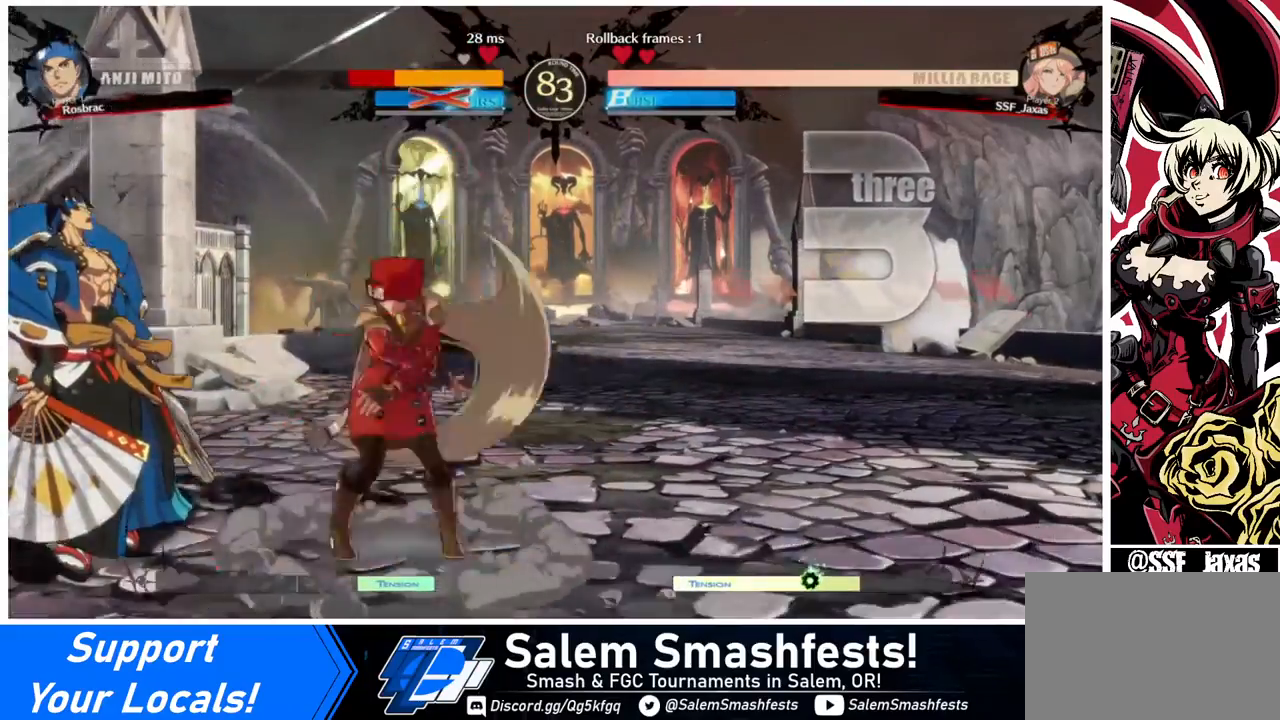
{"buttons": [], "events": [[40, "DPAD_DOWN", "up"], [40, "TRIANGLE", "up"]]}
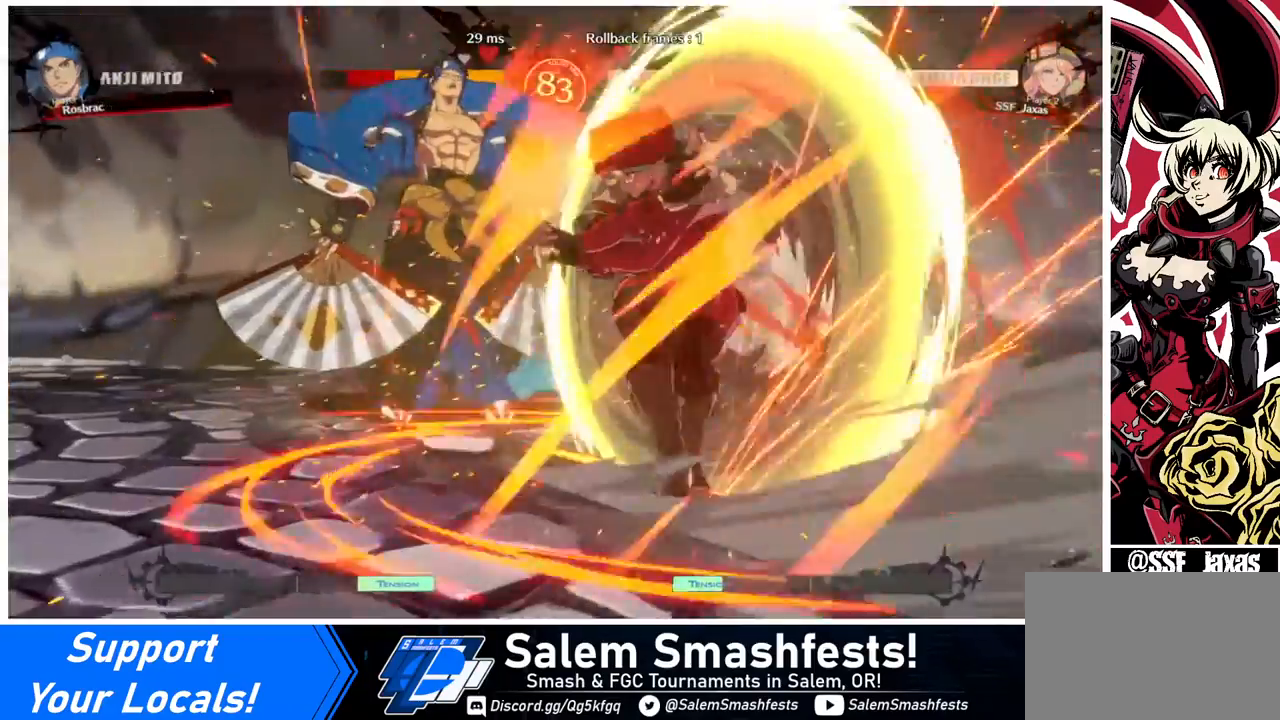
{"buttons": [], "events": []}
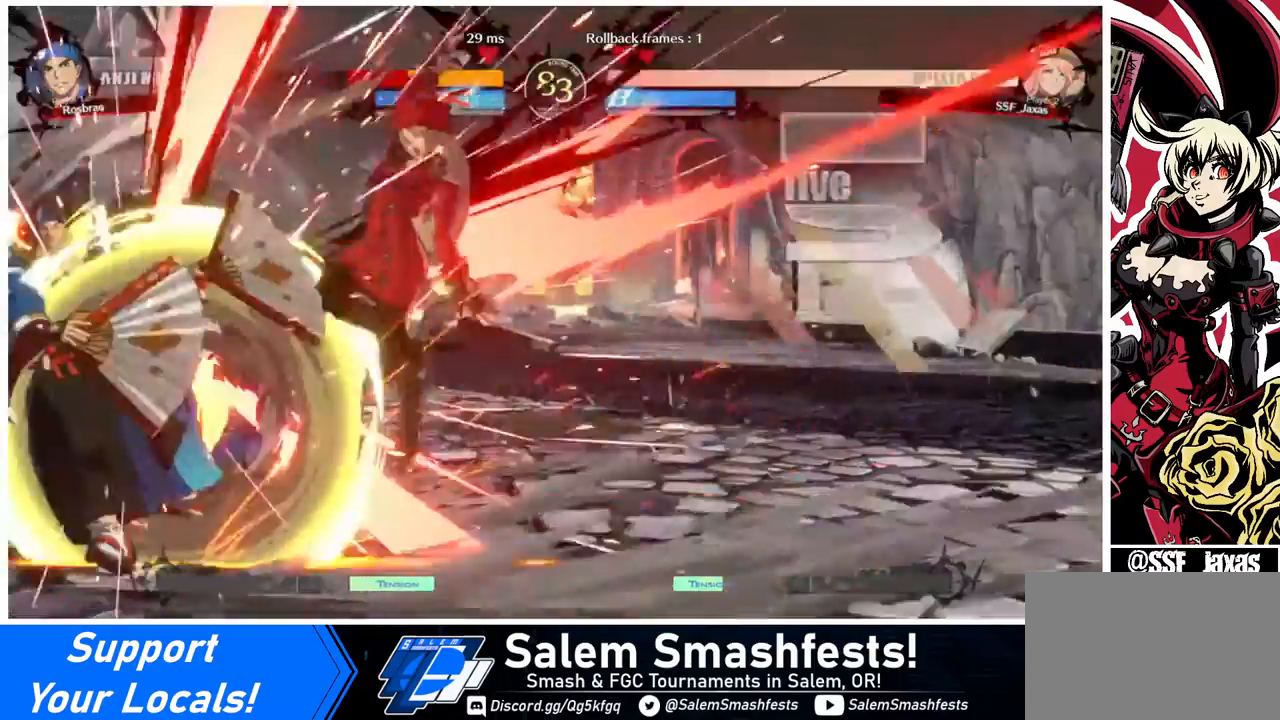
{"buttons": [], "events": []}
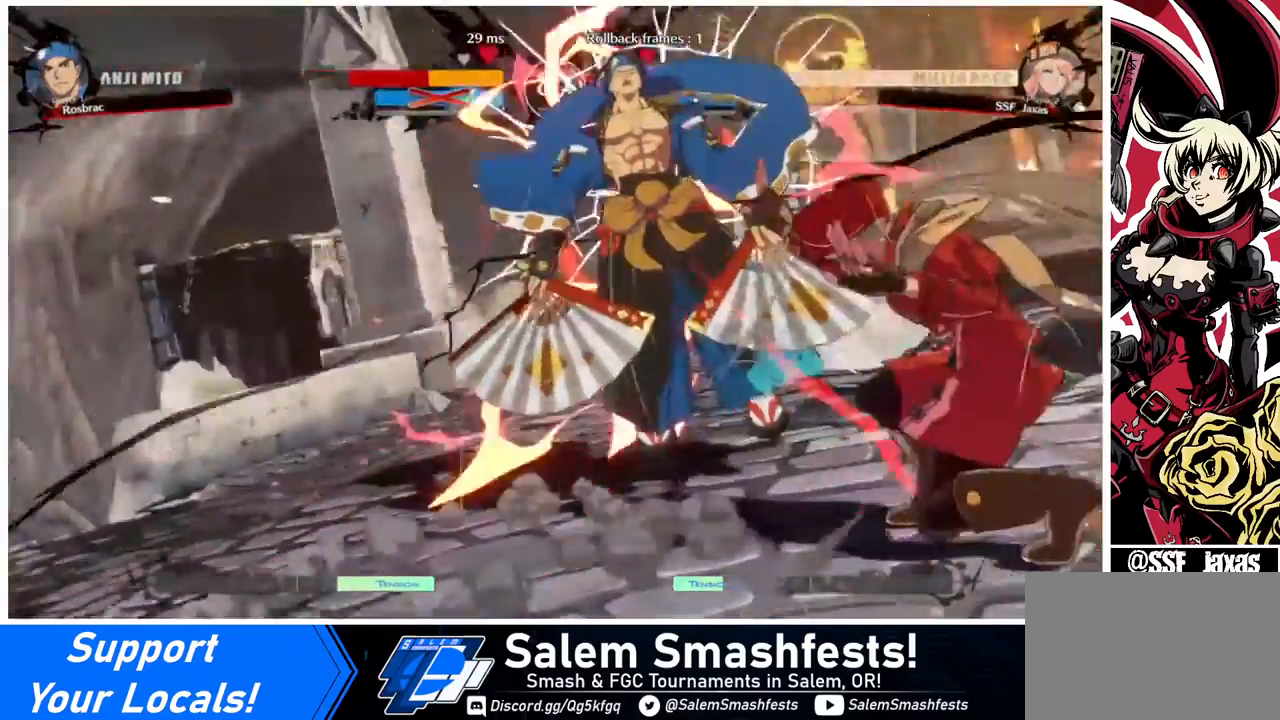
{"buttons": [], "events": []}
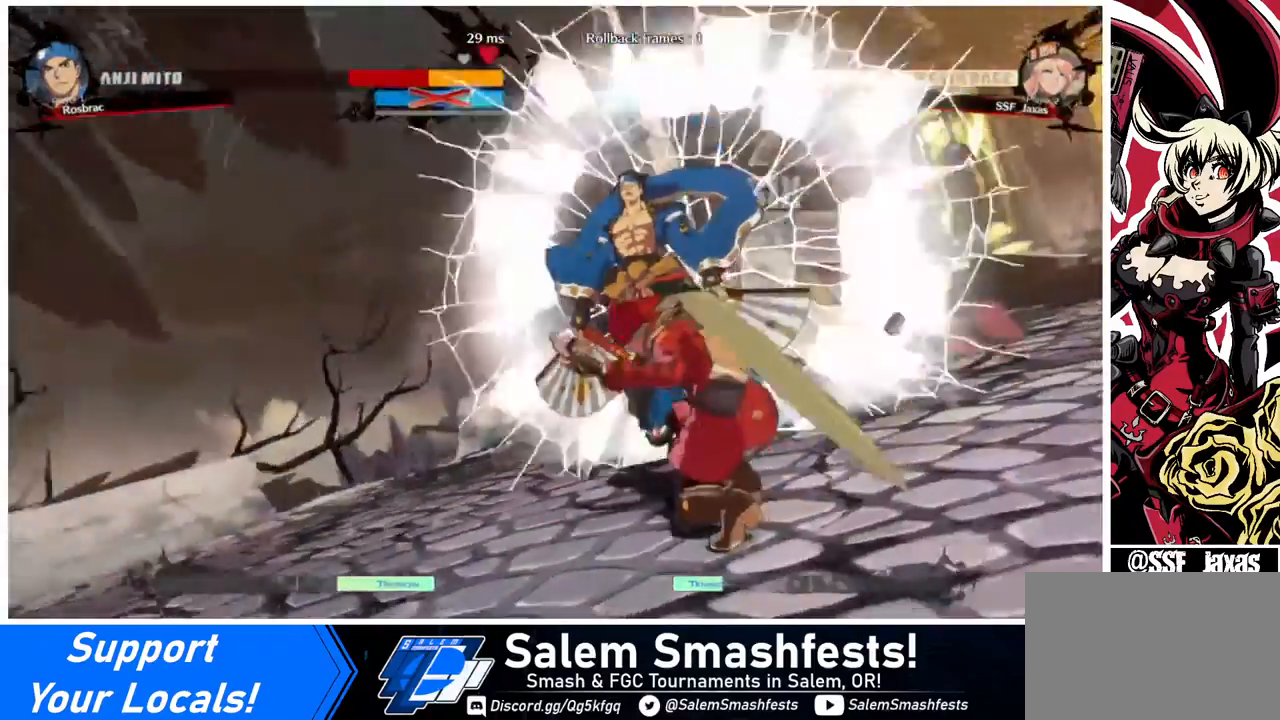
{"buttons": [], "events": []}
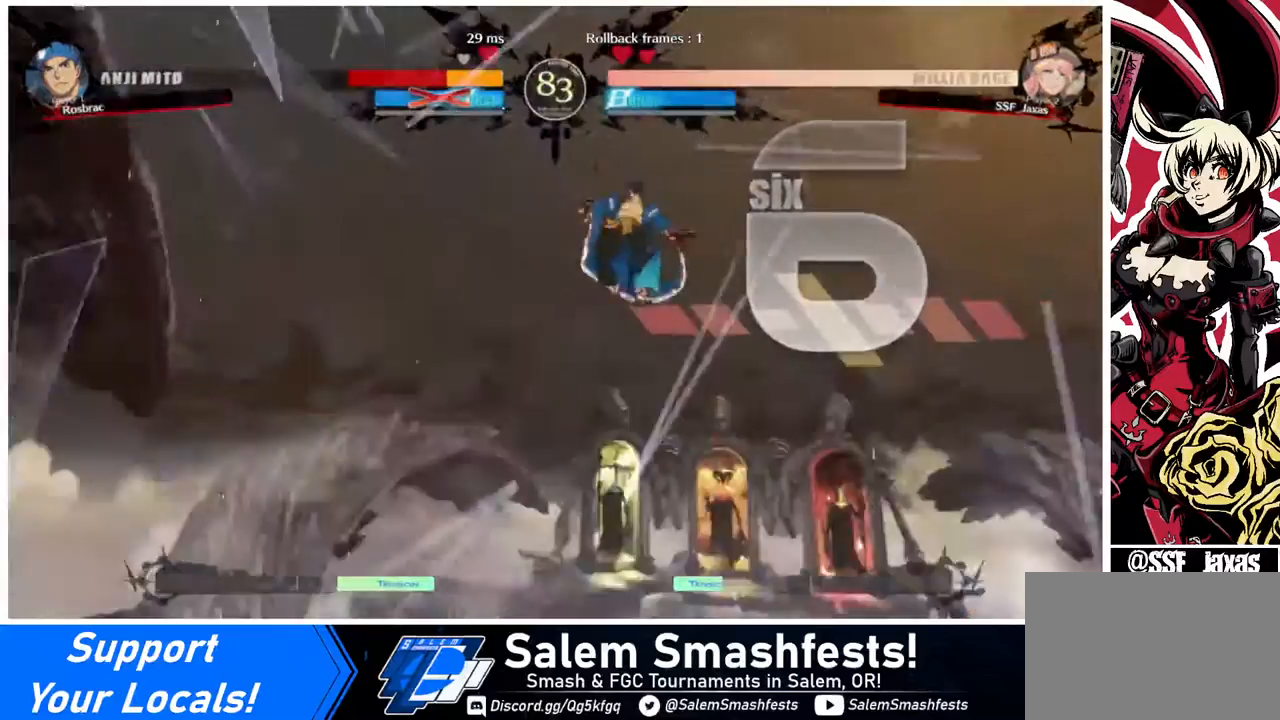
{"buttons": [], "events": [[120, "DPAD_LEFT", "down"], [400, "DPAD_LEFT", "up"]]}
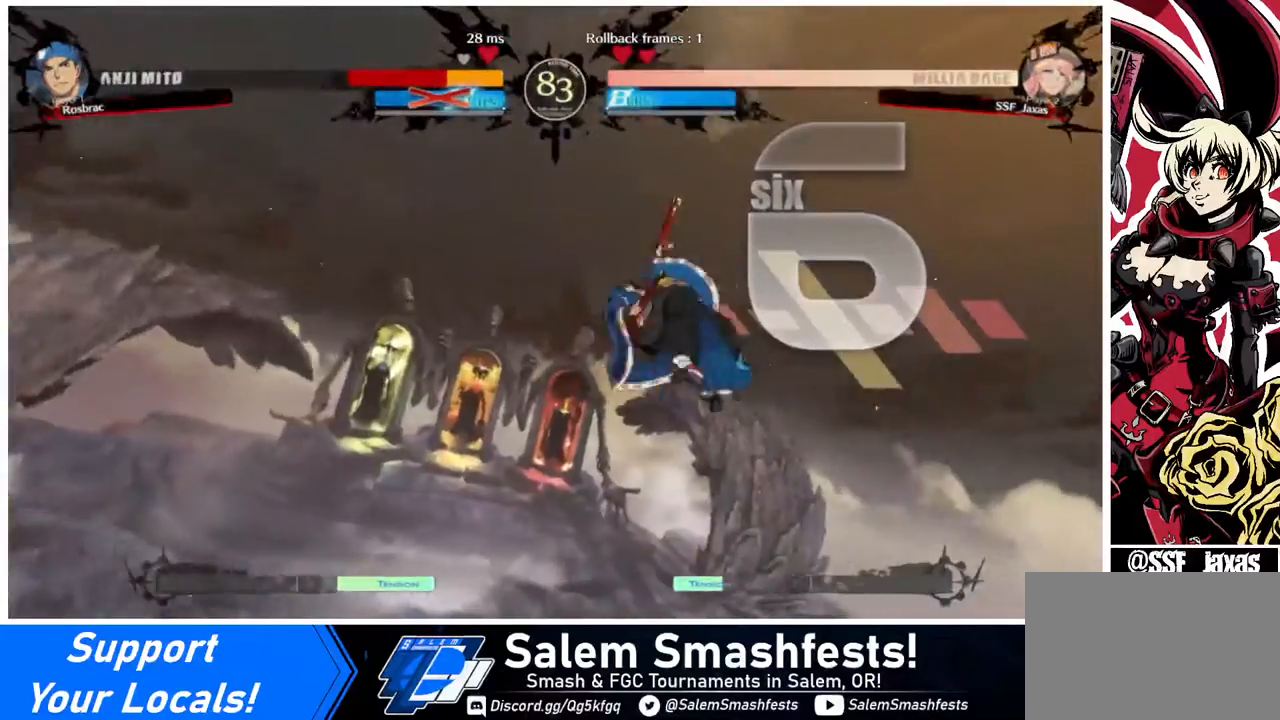
{"buttons": [], "events": []}
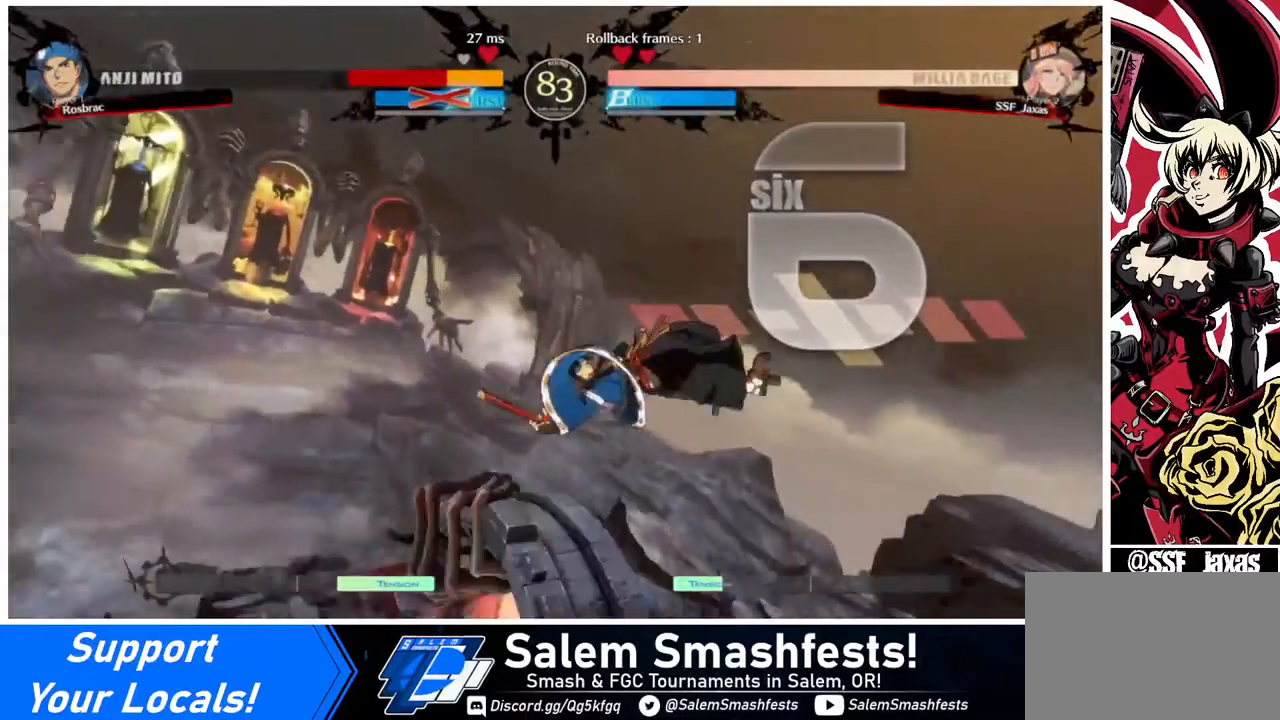
{"buttons": [], "events": []}
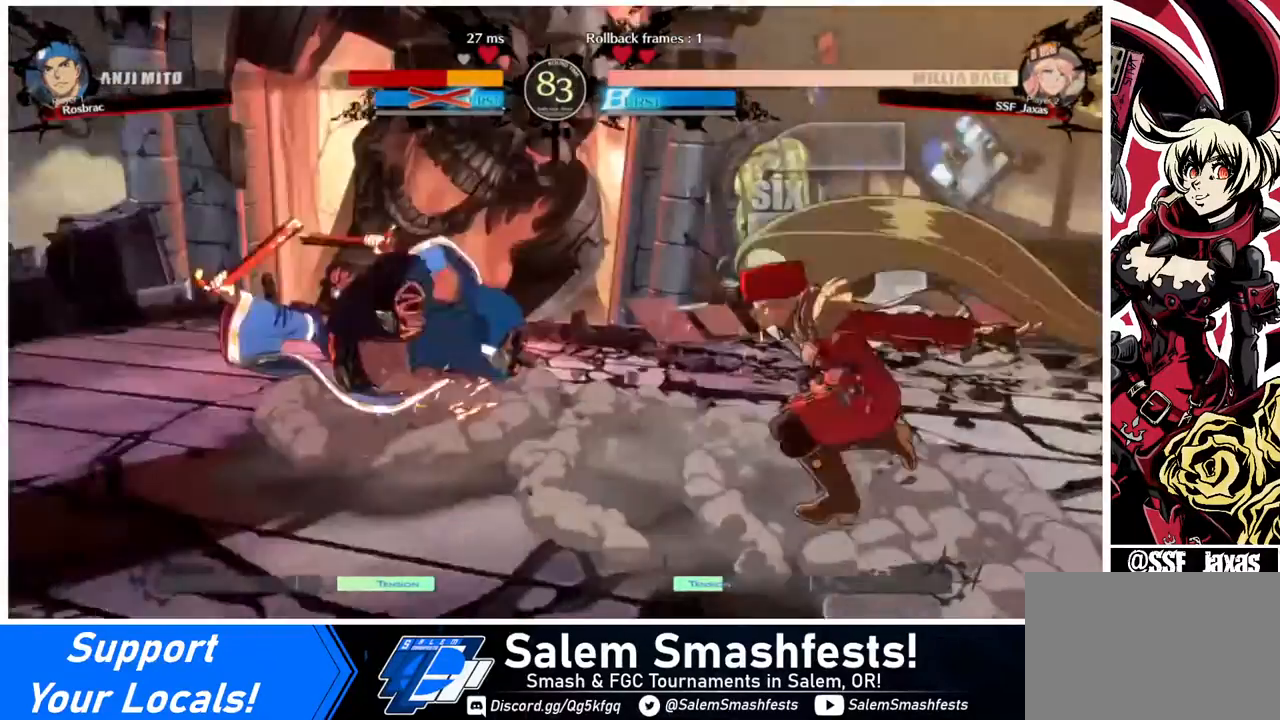
{"buttons": [], "events": []}
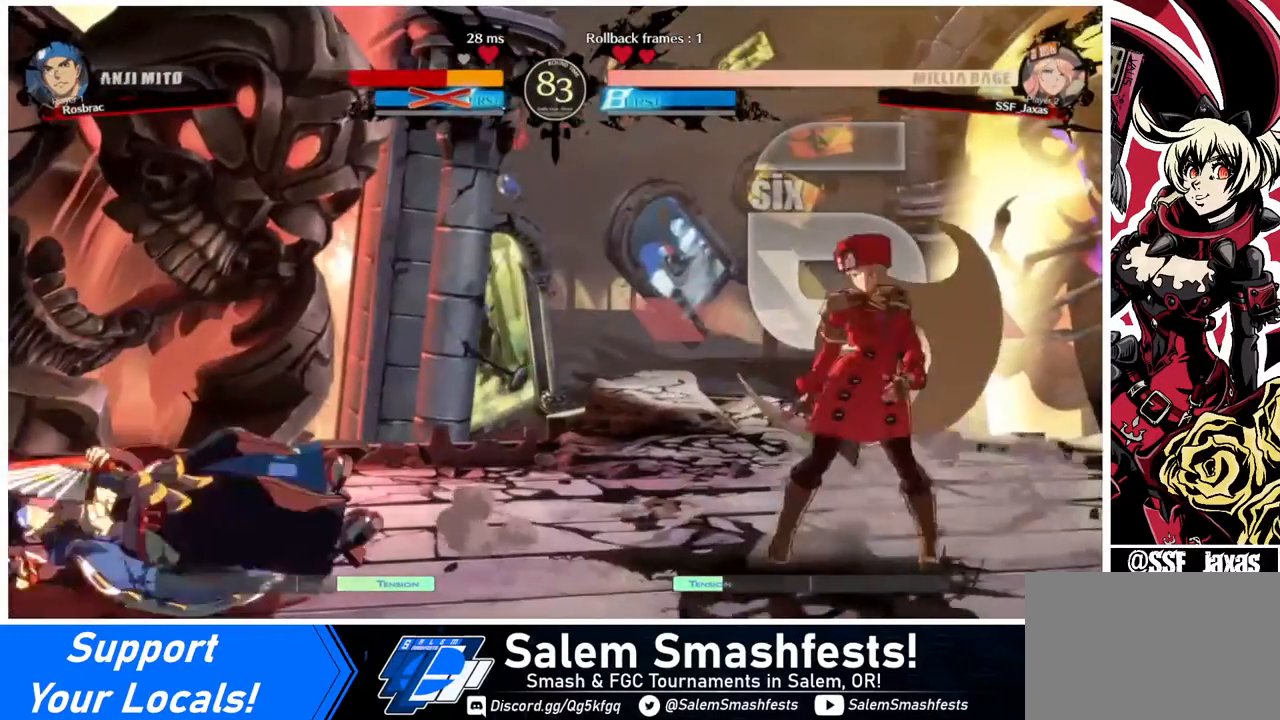
{"buttons": ["DPAD_LEFT"], "events": [[40, "DPAD_LEFT", "down"], [120, "DPAD_LEFT", "up"], [200, "DPAD_LEFT", "down"]]}
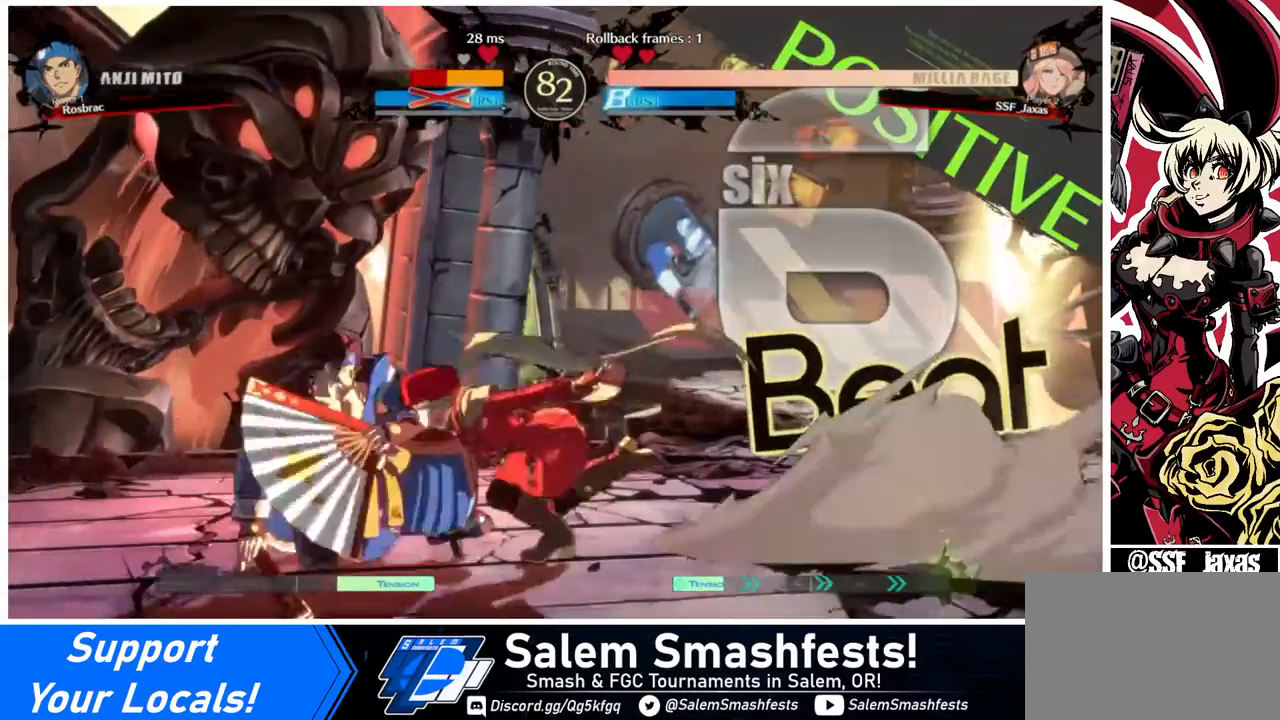
{"buttons": [], "events": [[80, "DPAD_LEFT", "up"], [80, "TRIANGLE", "down"], [240, "TRIANGLE", "up"]]}
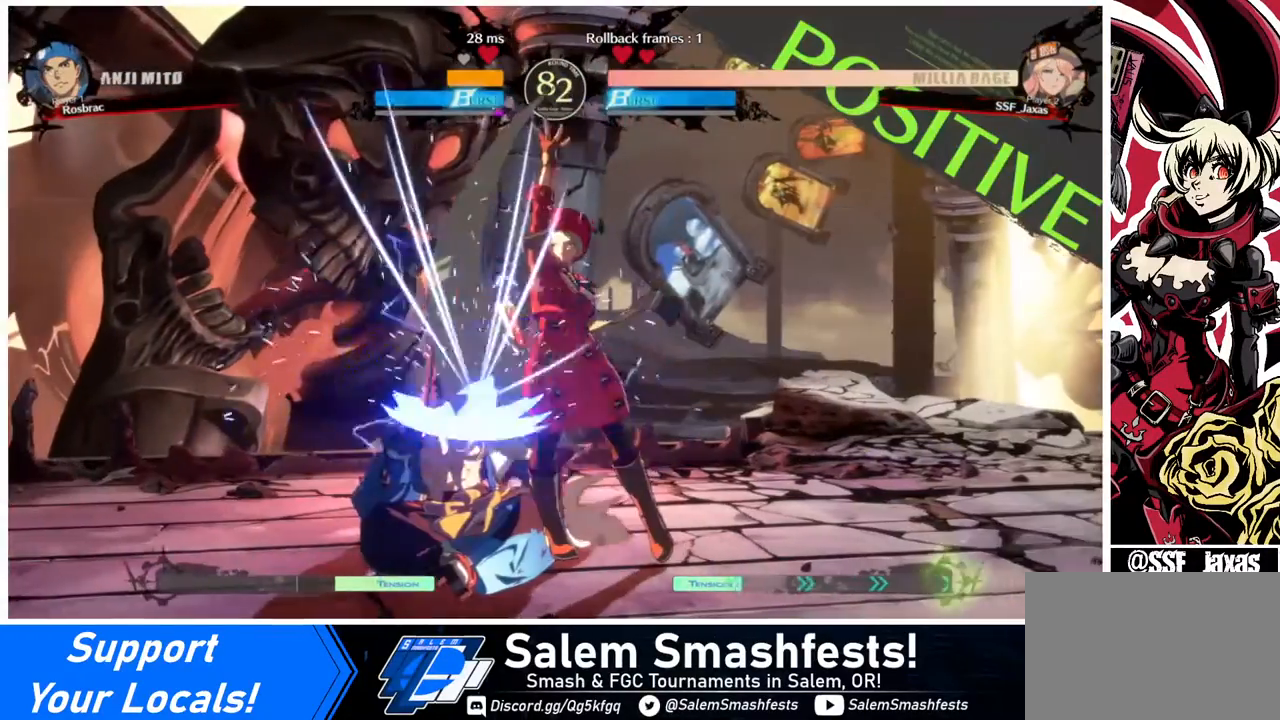
{"buttons": [], "events": [[200, "DPAD_LEFT", "down"], [360, "R1", "down"], [440, "DPAD_LEFT", "up"], [440, "R1", "up"]]}
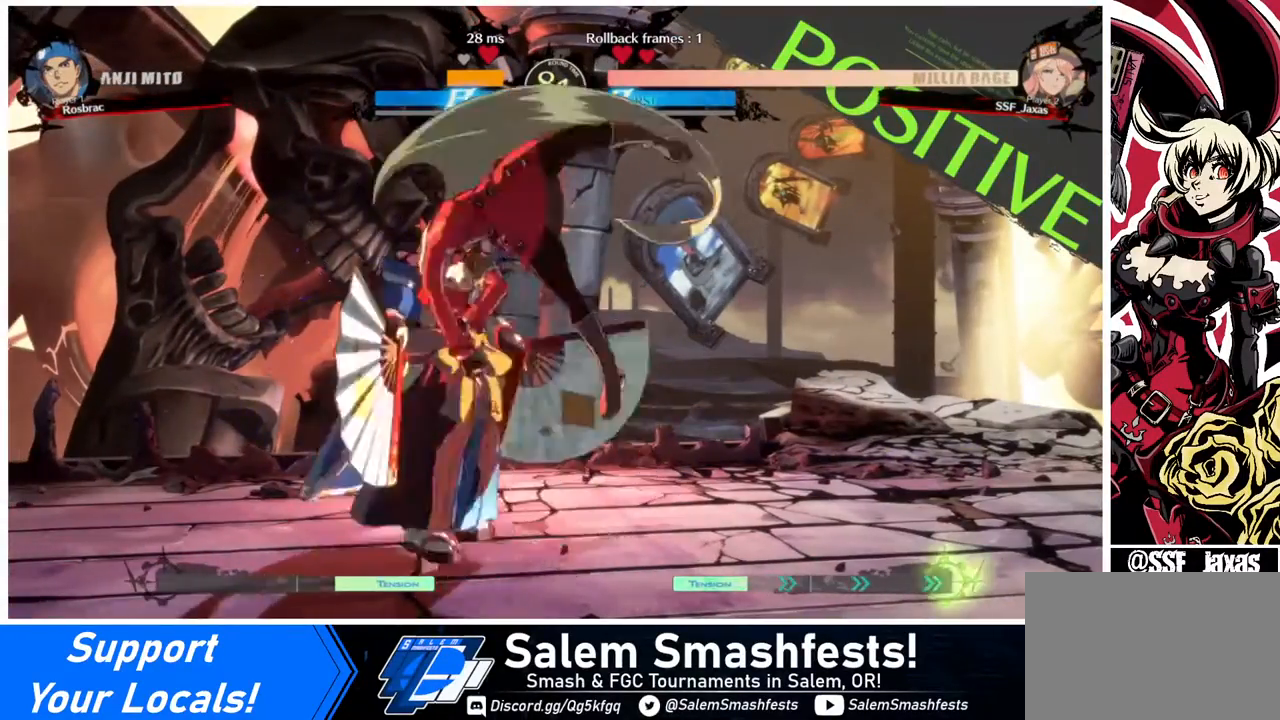
{"buttons": [], "events": []}
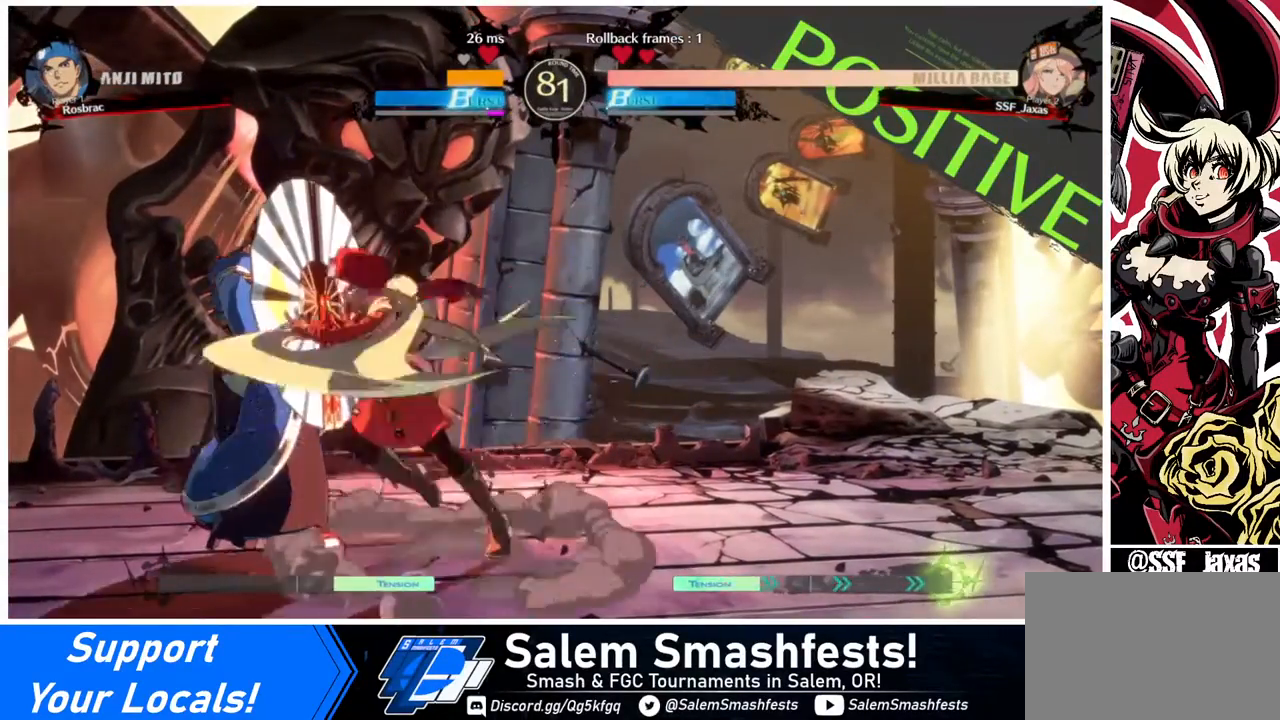
{"buttons": [], "events": [[160, "DPAD_DOWN", "down"], [200, "DPAD_RIGHT", "down"], [240, "DPAD_DOWN", "up"], [280, "SQUARE", "down"], [400, "DPAD_RIGHT", "up"], [400, "SQUARE", "up"]]}
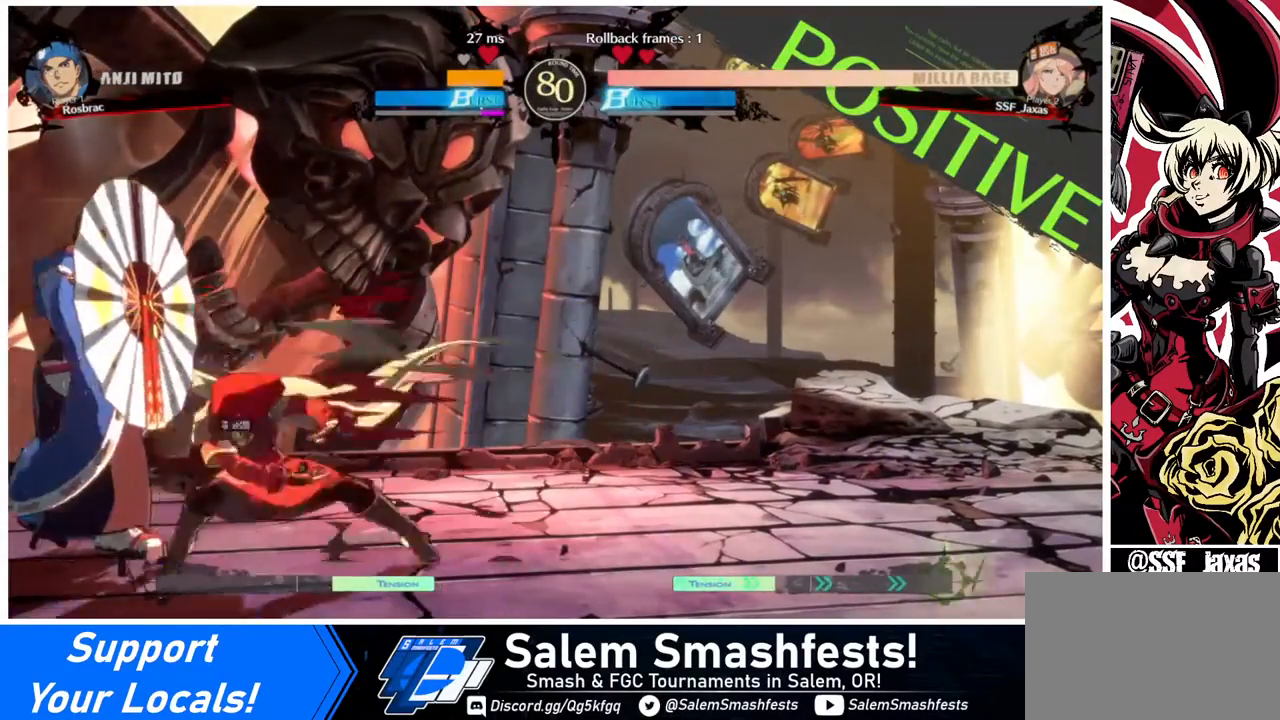
{"buttons": ["DPAD_LEFT"], "events": [[40, "DPAD_LEFT", "down"], [280, "R2", "down"], [360, "R2", "up"]]}
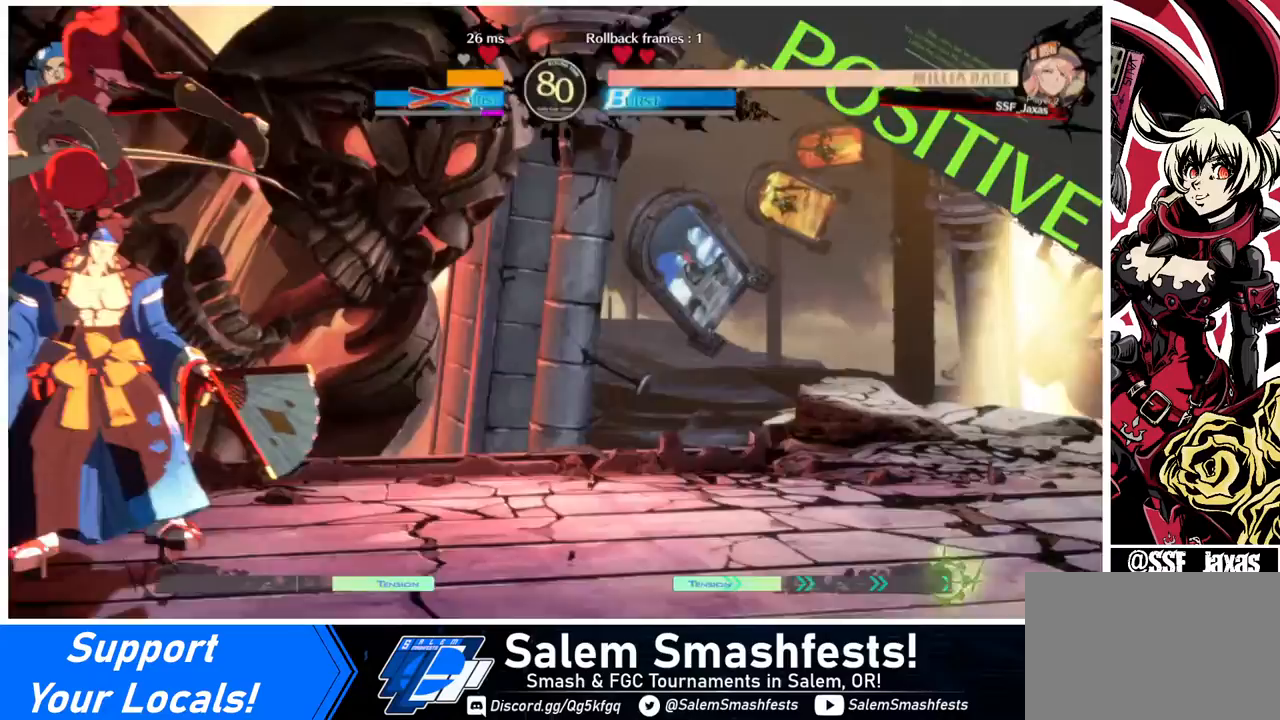
{"buttons": [], "events": [[80, "DPAD_LEFT", "up"]]}
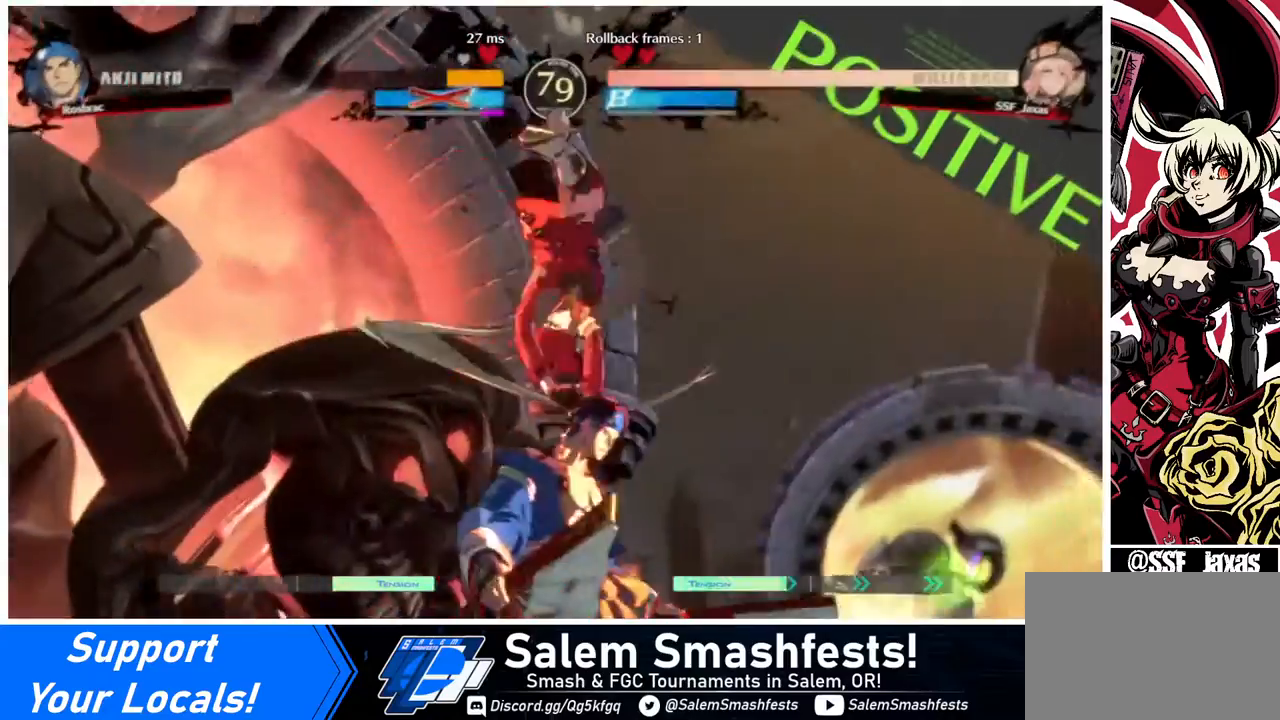
{"buttons": [], "events": []}
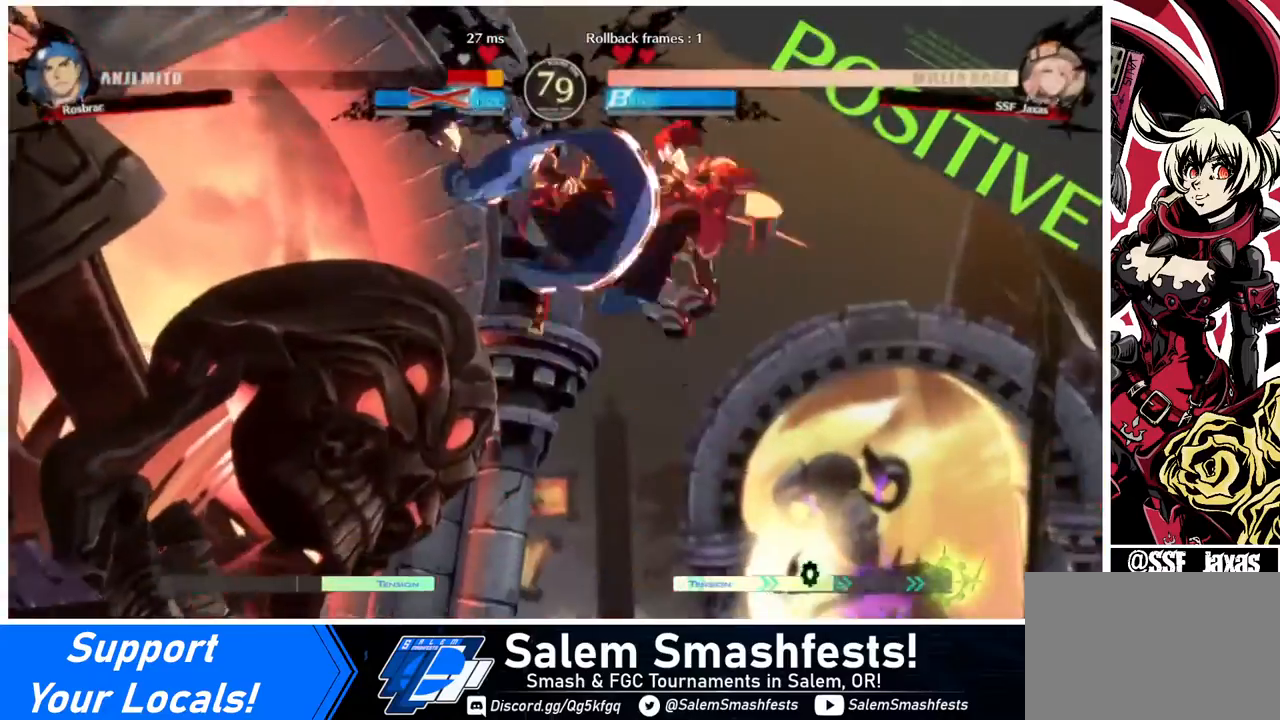
{"buttons": ["R2", "DPAD_DOWN"], "events": [[120, "DPAD_DOWN", "down"], [400, "R2", "down"]]}
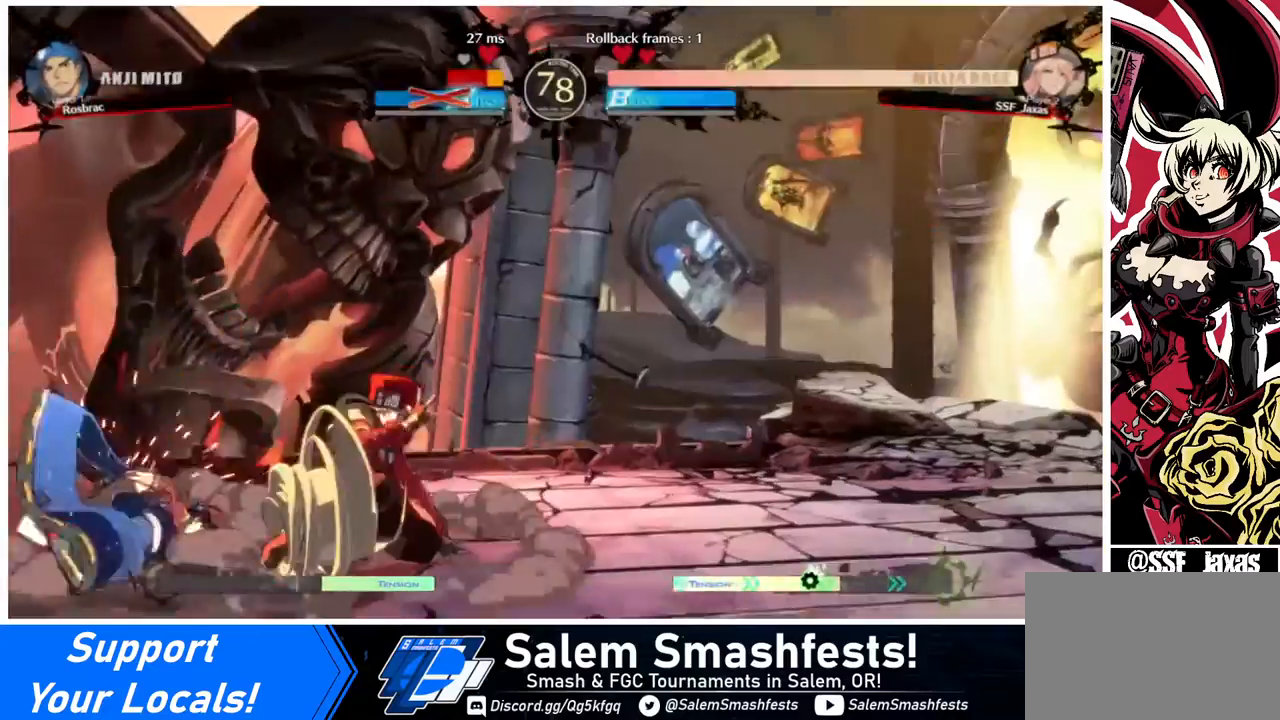
{"buttons": [], "events": [[40, "R2", "up"], [120, "DPAD_LEFT", "down"], [200, "DPAD_DOWN", "up"], [240, "R1", "down"], [280, "DPAD_LEFT", "up"], [280, "R1", "up"]]}
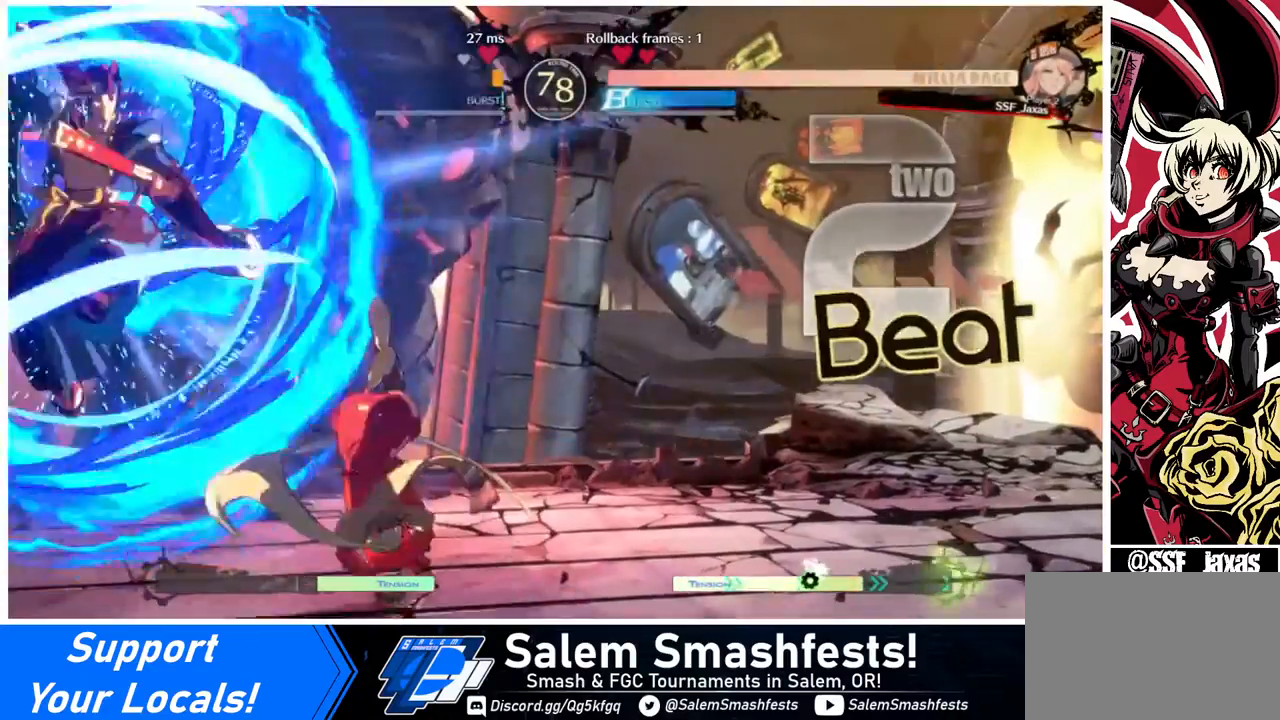
{"buttons": ["DPAD_RIGHT"], "events": [[80, "DPAD_LEFT", "down"], [200, "DPAD_LEFT", "up"], [200, "DPAD_RIGHT", "down"]]}
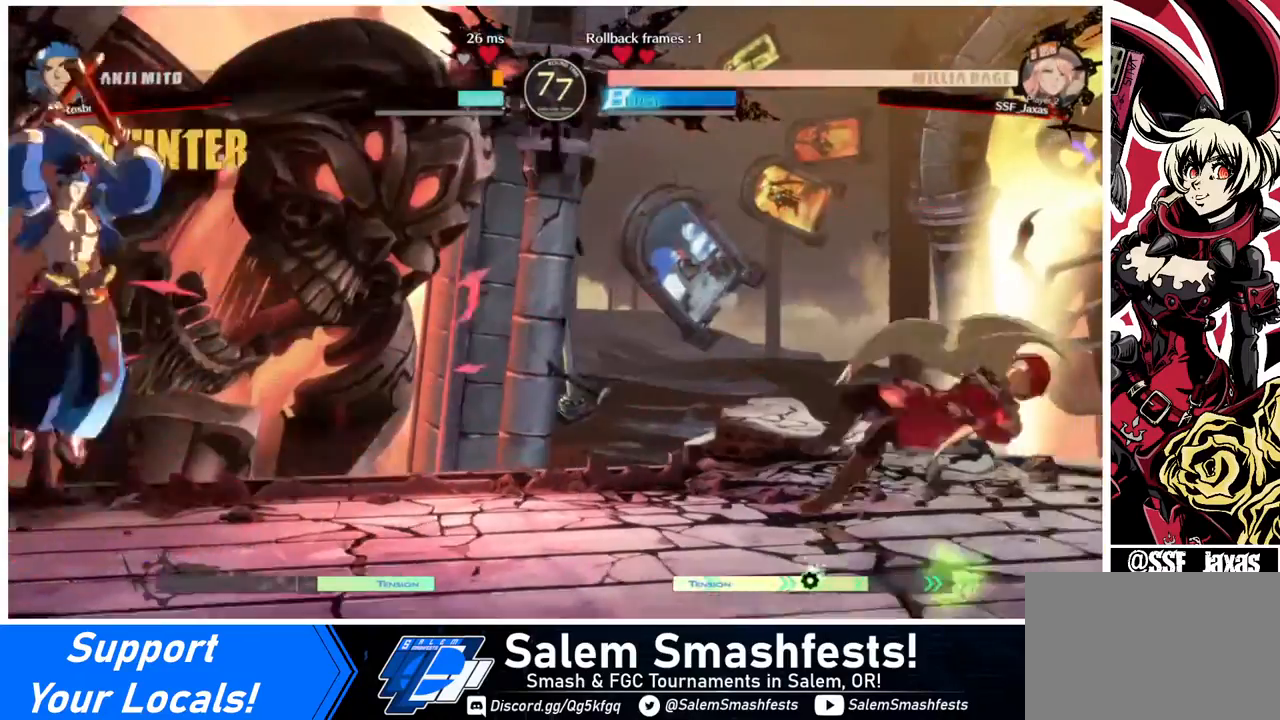
{"buttons": [], "events": [[280, "DPAD_RIGHT", "up"]]}
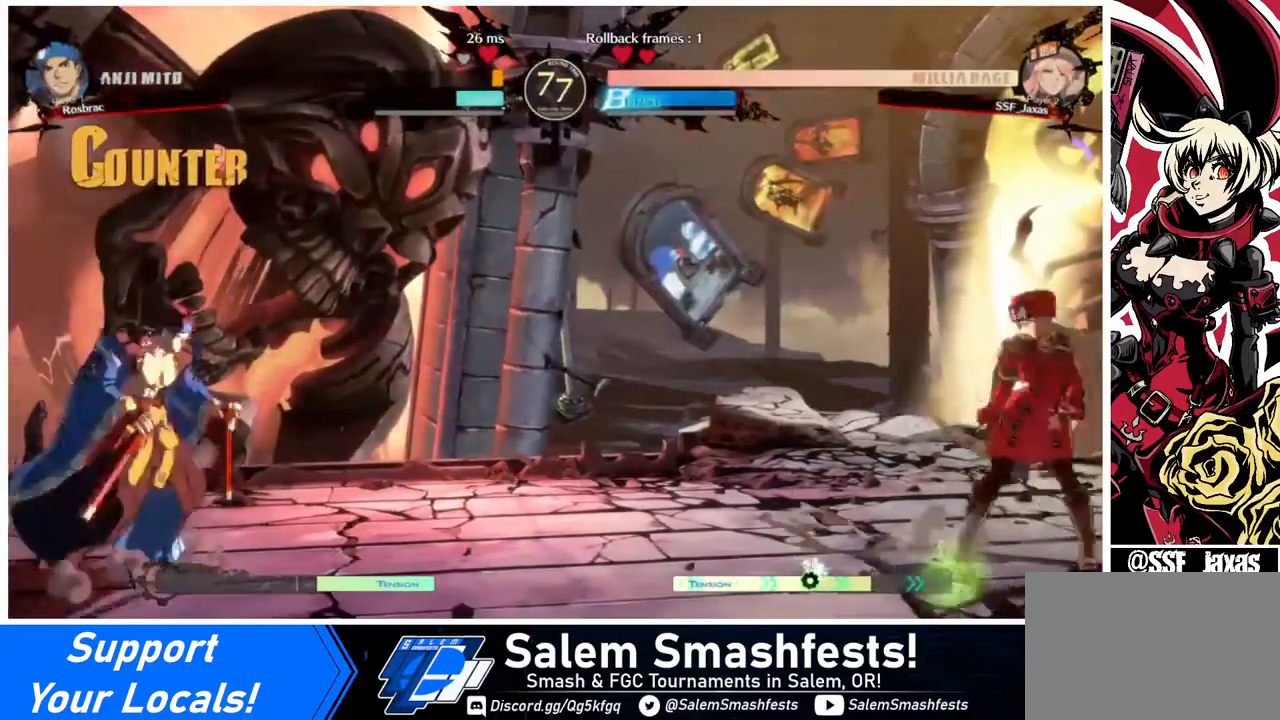
{"buttons": ["DPAD_RIGHT"], "events": [[80, "DPAD_LEFT", "down"], [320, "DPAD_LEFT", "up"], [320, "DPAD_RIGHT", "down"], [320, "DPAD_UP", "down"], [400, "DPAD_UP", "up"]]}
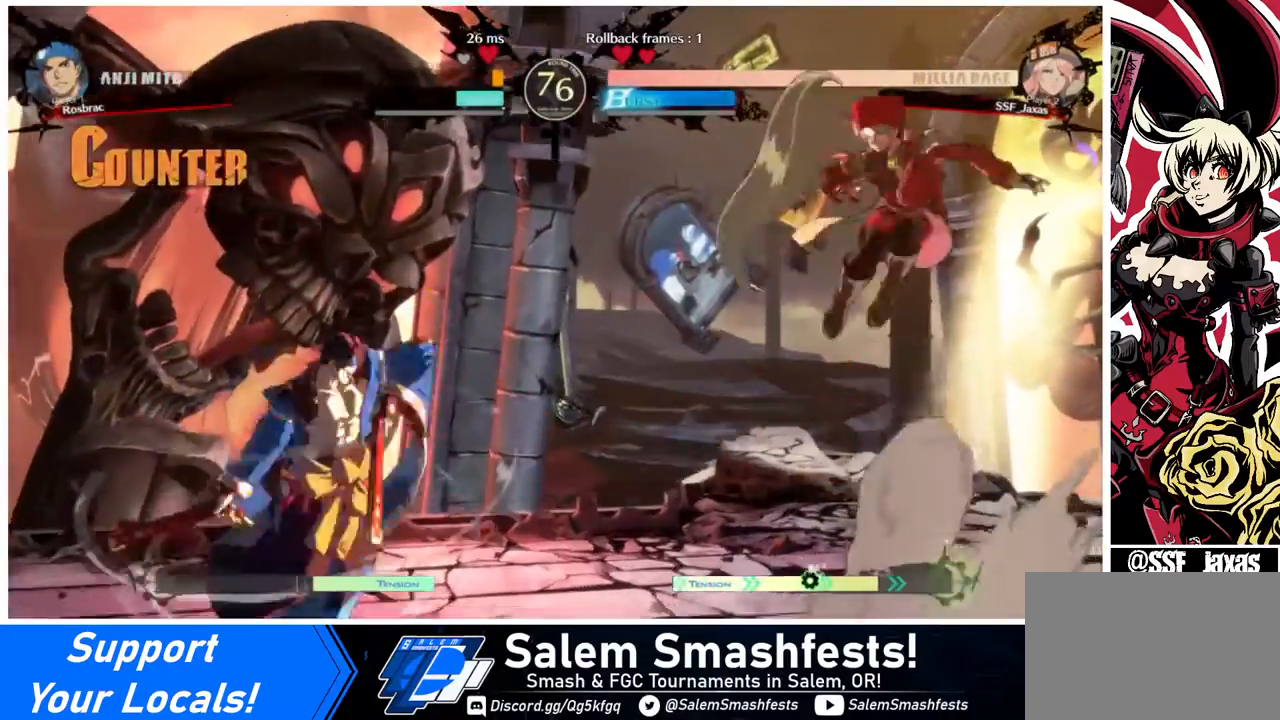
{"buttons": ["DPAD_LEFT"], "events": [[280, "DPAD_RIGHT", "up"], [440, "DPAD_LEFT", "down"]]}
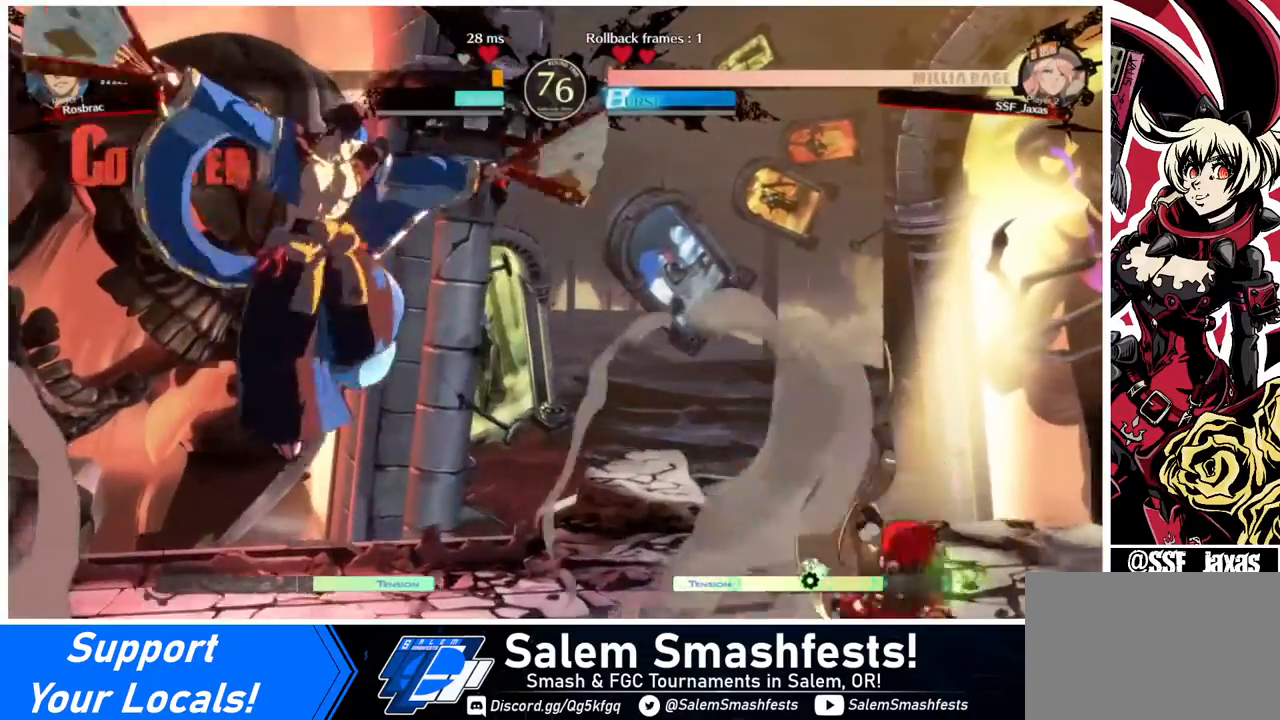
{"buttons": ["R2", "DPAD_LEFT"], "events": [[480, "R2", "down"]]}
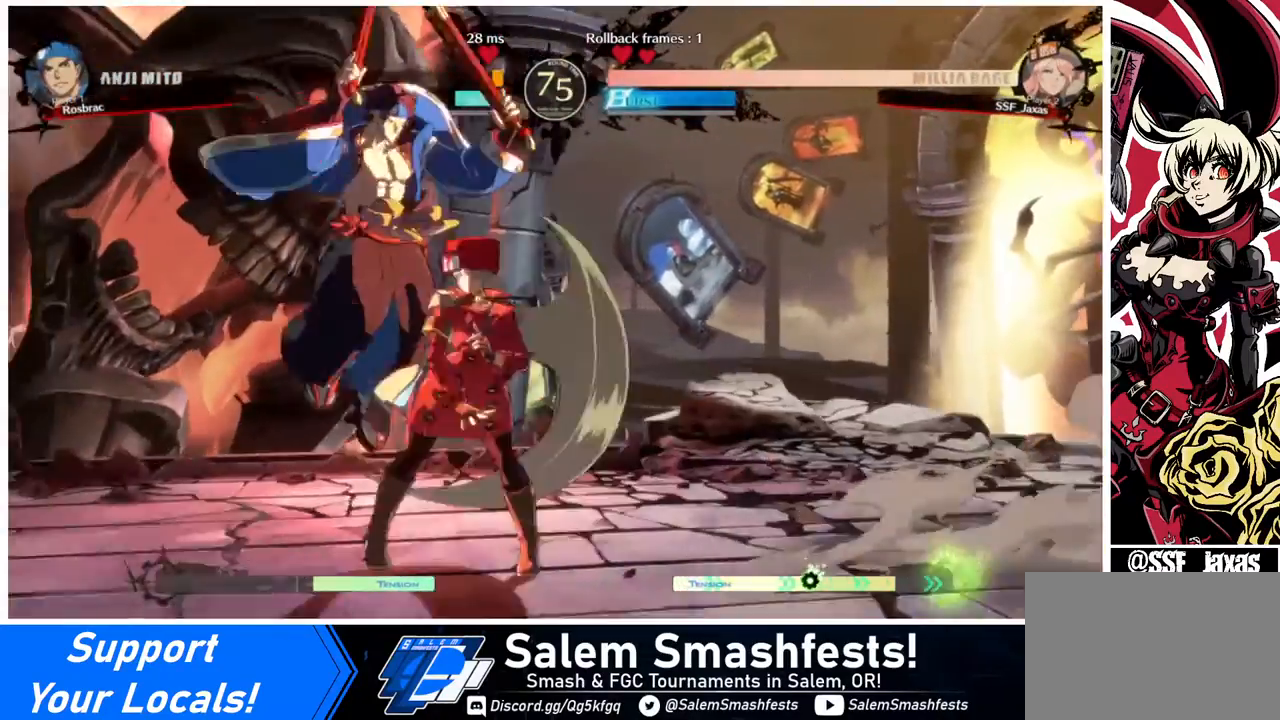
{"buttons": [], "events": [[40, "R2", "up"], [160, "CIRCLE", "down"], [200, "DPAD_LEFT", "up"], [280, "CIRCLE", "up"]]}
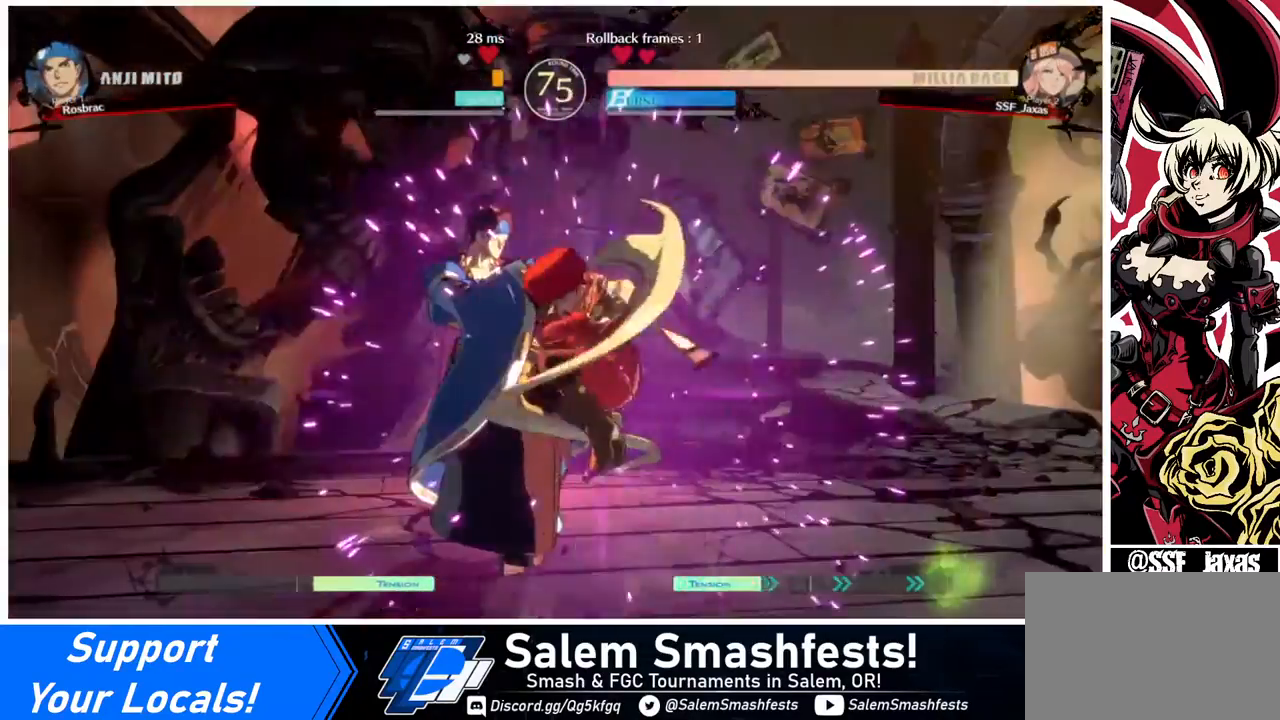
{"buttons": ["DPAD_RIGHT"], "events": [[40, "DPAD_RIGHT", "down"], [400, "R2", "down"], [480, "R2", "up"]]}
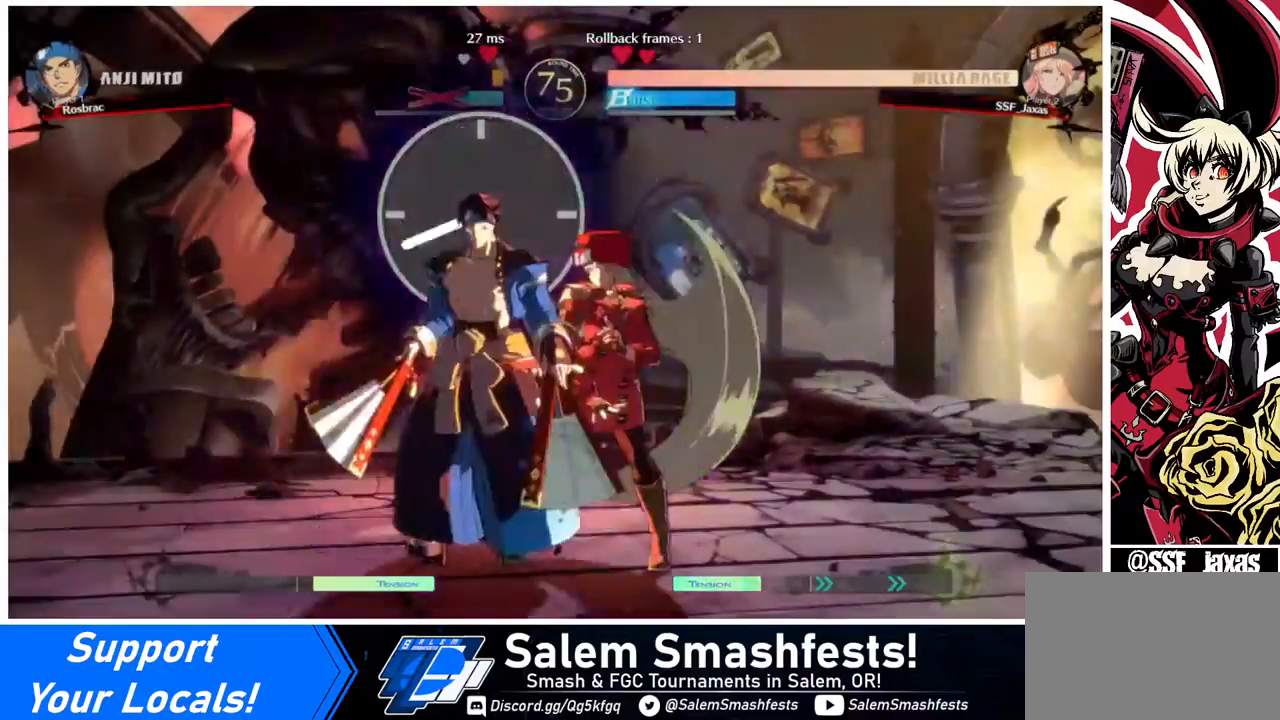
{"buttons": [], "events": [[40, "R2", "down"], [80, "R2", "up"], [280, "DPAD_RIGHT", "up"]]}